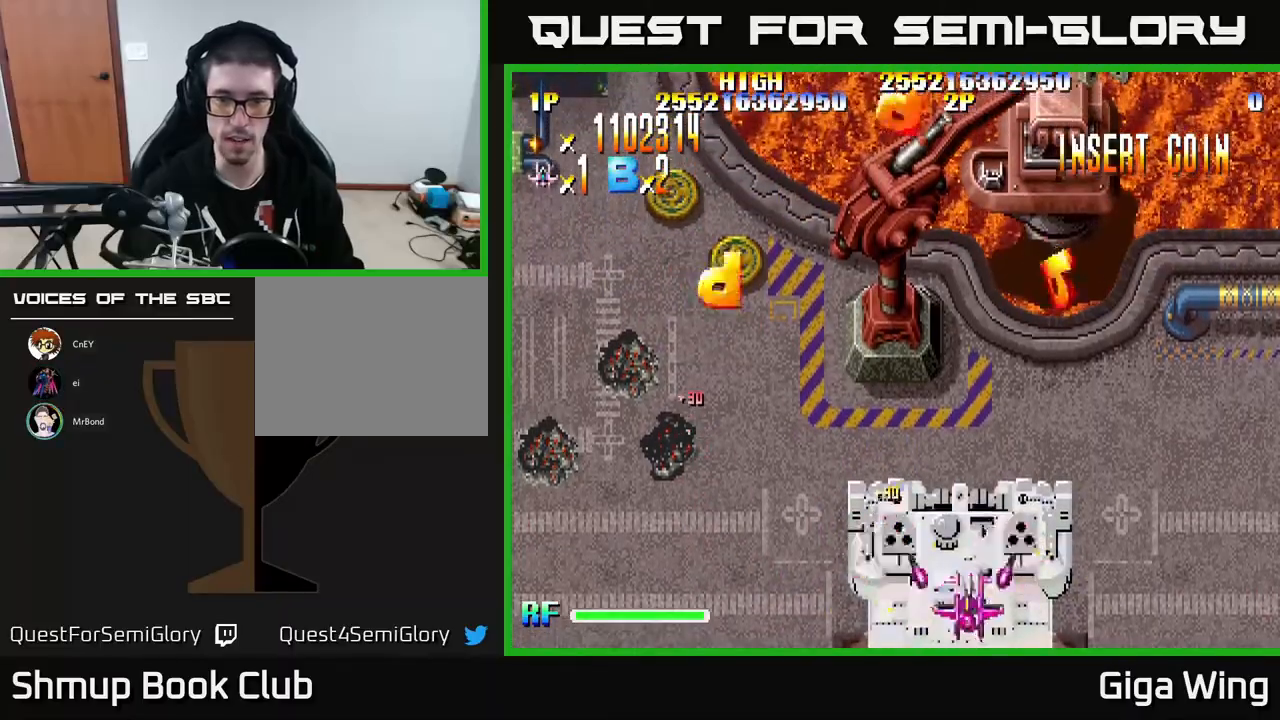
Gameplay with a controller (Xbox layout); each line is a JSON object with the inputs held at the frame after it. "events" lists button and stick changes between this image and that frame as [ms after this image, input, new state], when the widget could be followed in between. Not read: right_stick.
{"buttons": ["R2", "DPAD_DOWN", "DPAD_RIGHT"], "left_stick": "center", "events": [[50, "DPAD_RIGHT", "up"], [117, "DPAD_LEFT", "down"], [217, "DPAD_DOWN", "up"], [300, "DPAD_LEFT", "up"], [333, "DPAD_DOWN", "down"], [333, "DPAD_RIGHT", "down"]]}
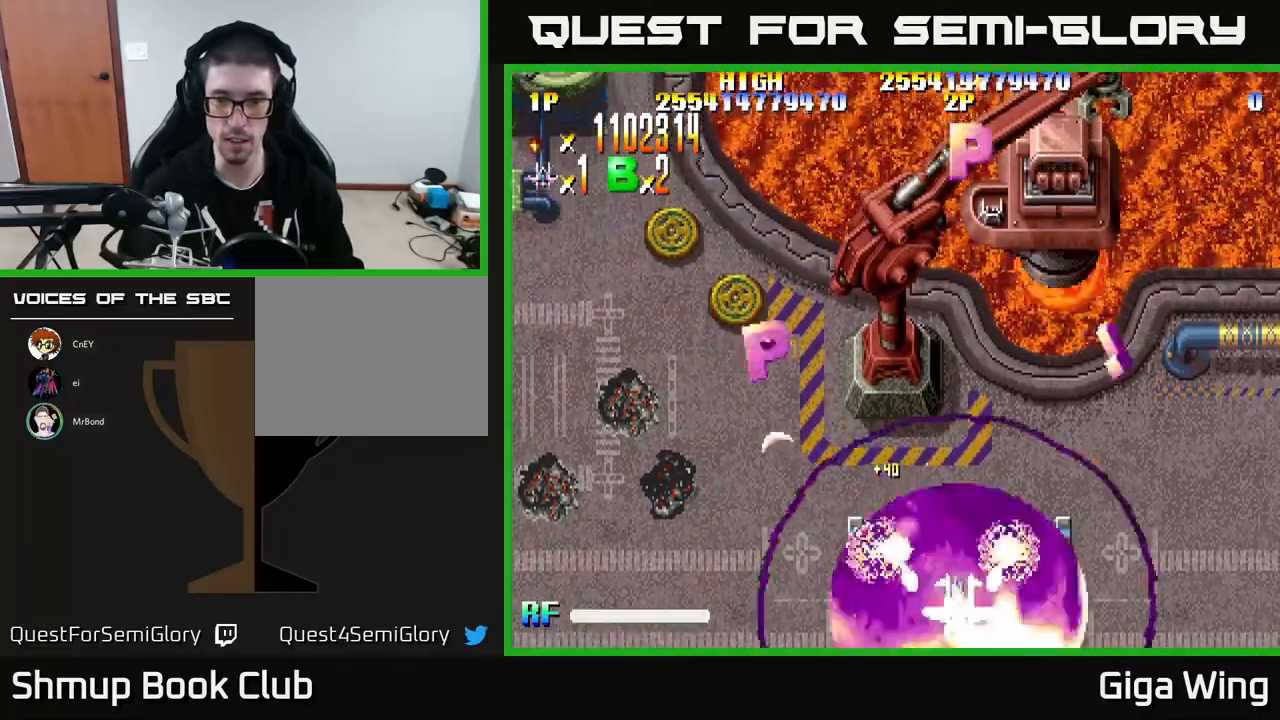
{"buttons": ["R2", "DPAD_LEFT"], "left_stick": "center", "events": [[17, "DPAD_RIGHT", "up"], [167, "DPAD_RIGHT", "down"], [267, "DPAD_RIGHT", "up"], [400, "DPAD_DOWN", "up"], [400, "DPAD_LEFT", "down"]]}
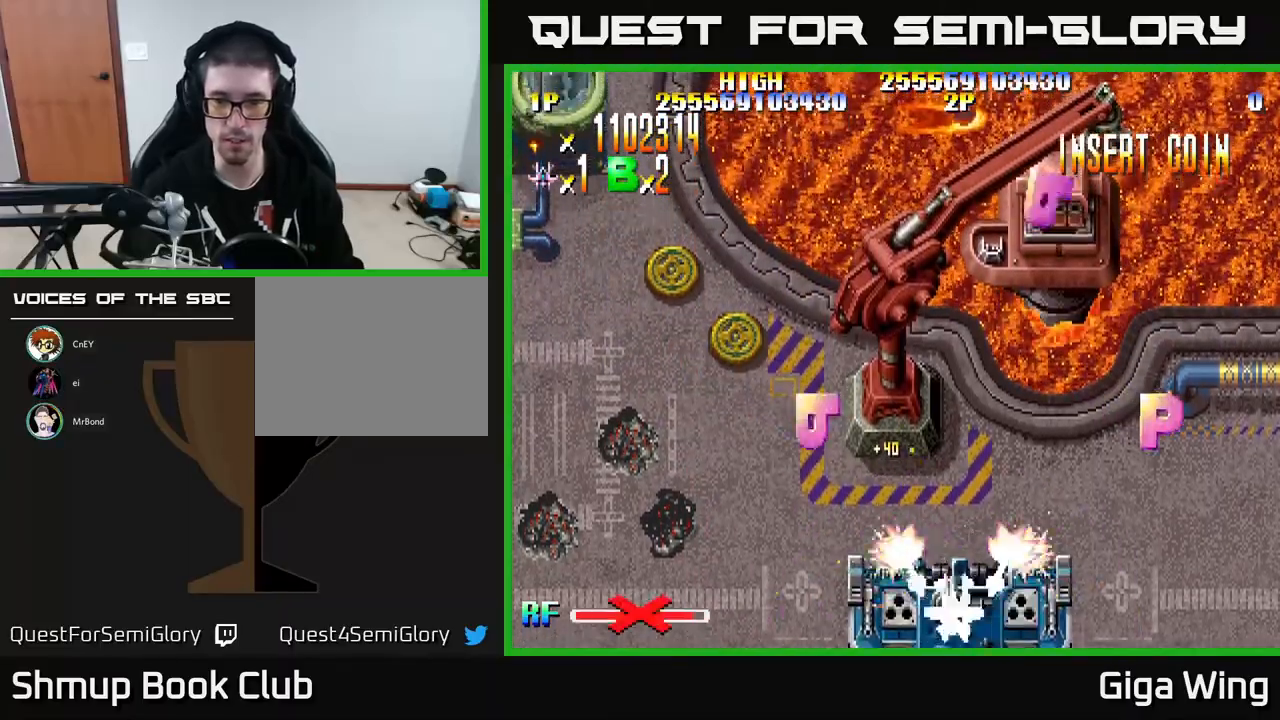
{"buttons": ["R2", "DPAD_RIGHT"], "left_stick": "center", "events": [[217, "DPAD_UP", "down"], [367, "DPAD_LEFT", "up"], [400, "DPAD_RIGHT", "down"], [500, "DPAD_UP", "up"]]}
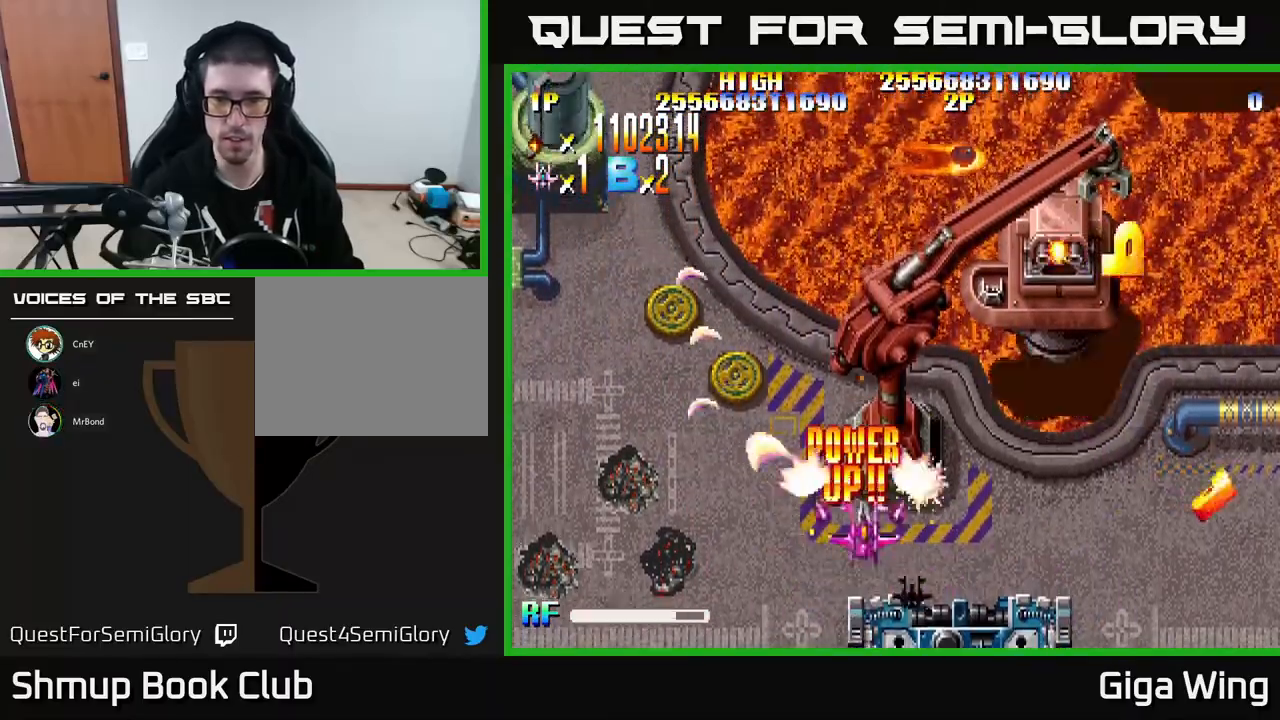
{"buttons": ["R2", "DPAD_DOWN", "DPAD_RIGHT"], "left_stick": "center", "events": [[83, "DPAD_DOWN", "down"], [250, "DPAD_DOWN", "up"], [500, "DPAD_DOWN", "down"]]}
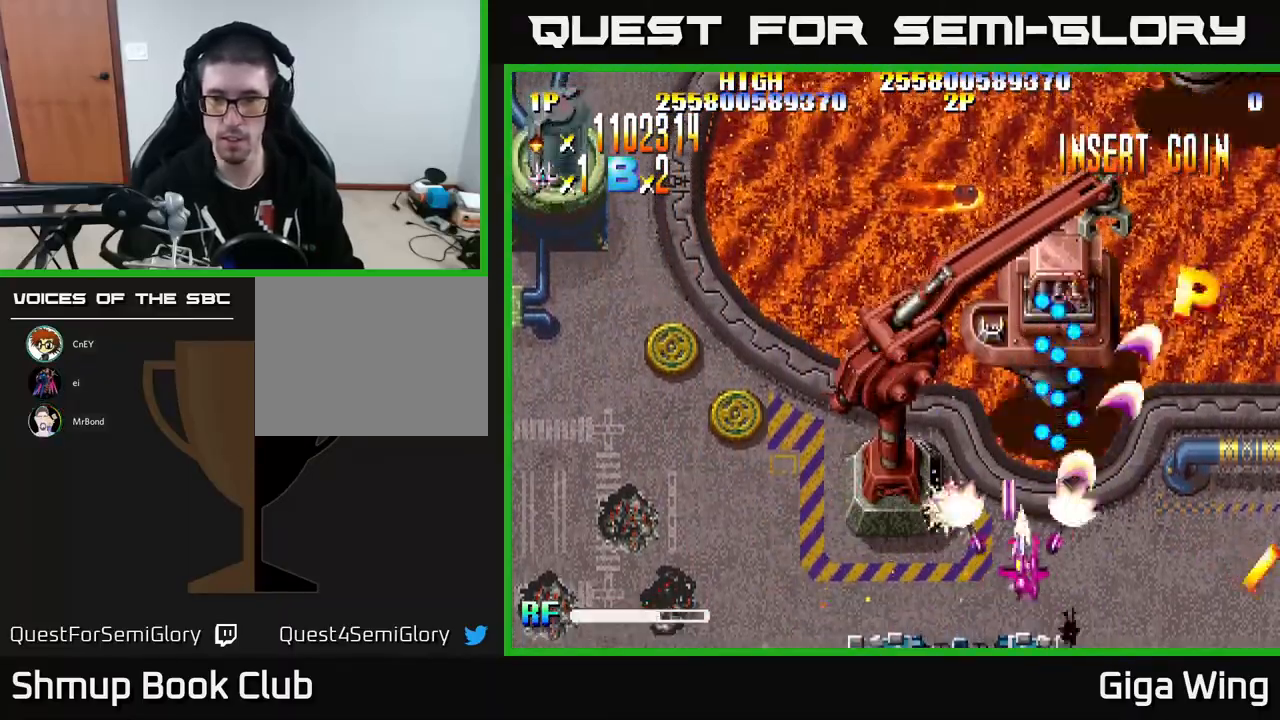
{"buttons": ["R2", "DPAD_DOWN", "DPAD_RIGHT"], "left_stick": "center", "events": [[183, "DPAD_DOWN", "up"], [433, "DPAD_DOWN", "down"]]}
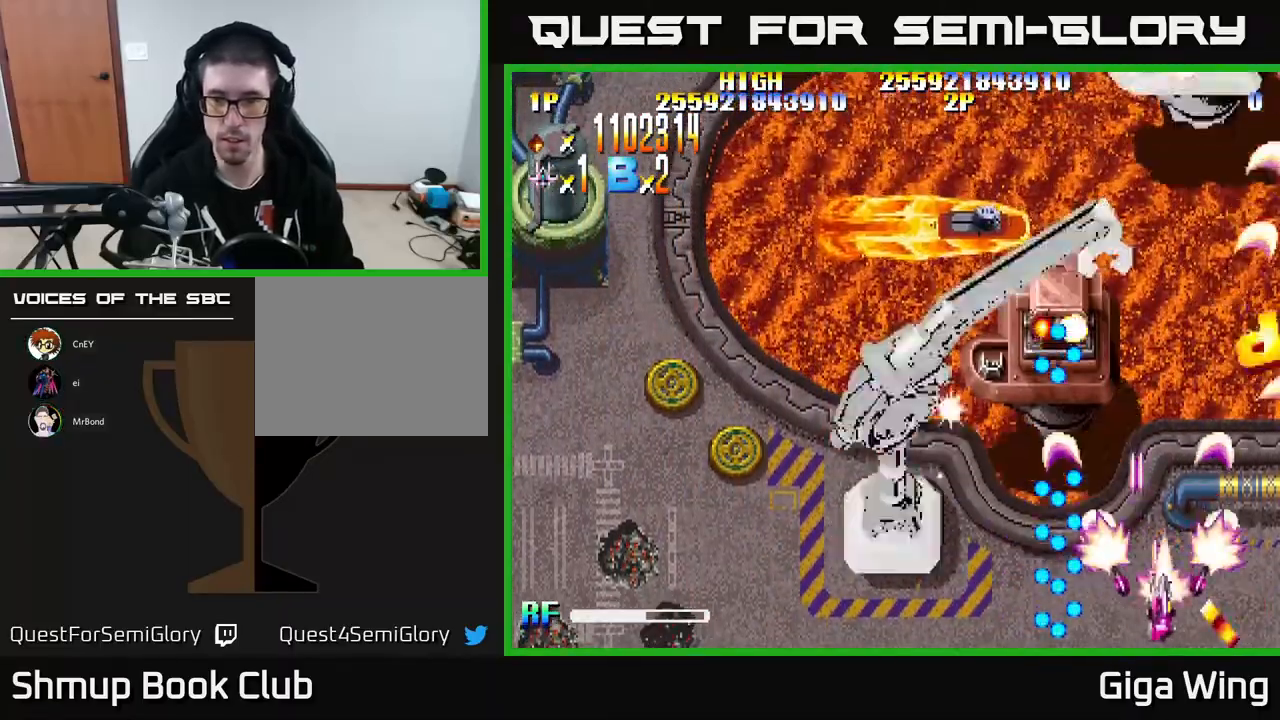
{"buttons": ["R2", "DPAD_UP", "DPAD_LEFT"], "left_stick": "center", "events": [[133, "DPAD_DOWN", "up"], [250, "DPAD_RIGHT", "up"], [250, "DPAD_UP", "down"], [283, "DPAD_LEFT", "down"]]}
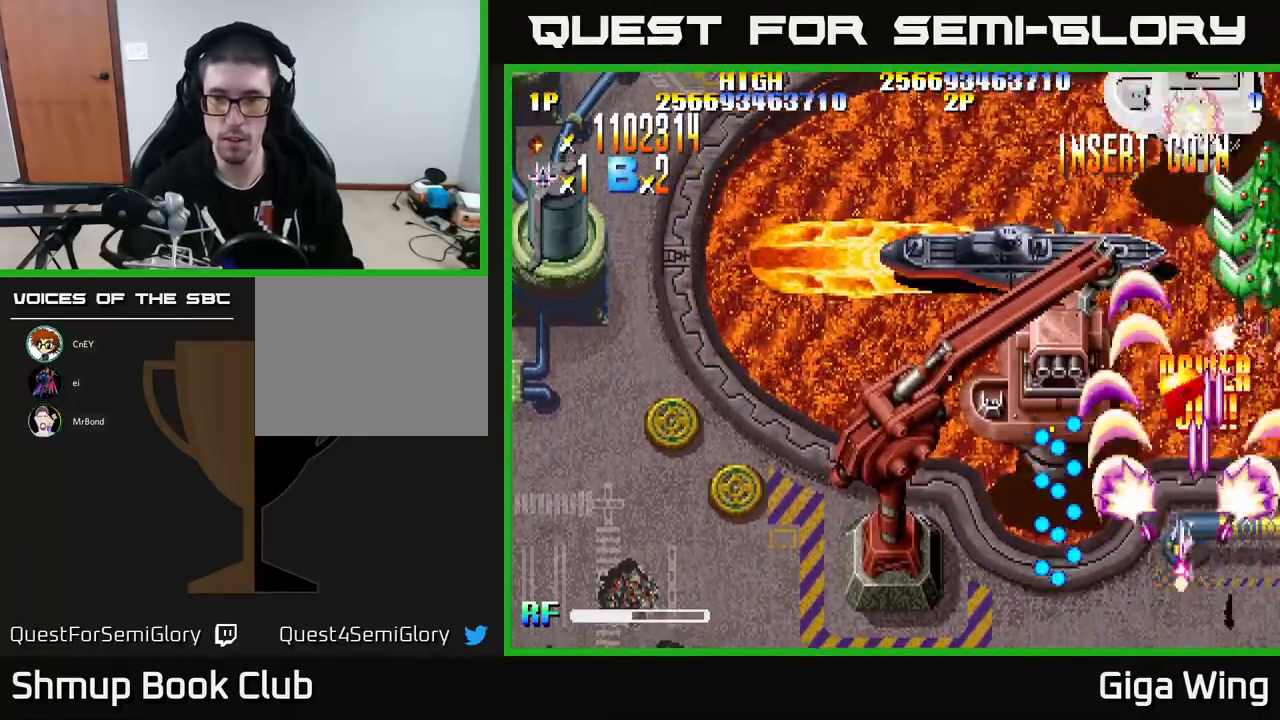
{"buttons": ["R2", "DPAD_DOWN", "DPAD_LEFT"], "left_stick": "center", "events": [[33, "DPAD_LEFT", "up"], [183, "DPAD_LEFT", "down"], [383, "DPAD_UP", "up"], [433, "DPAD_DOWN", "down"]]}
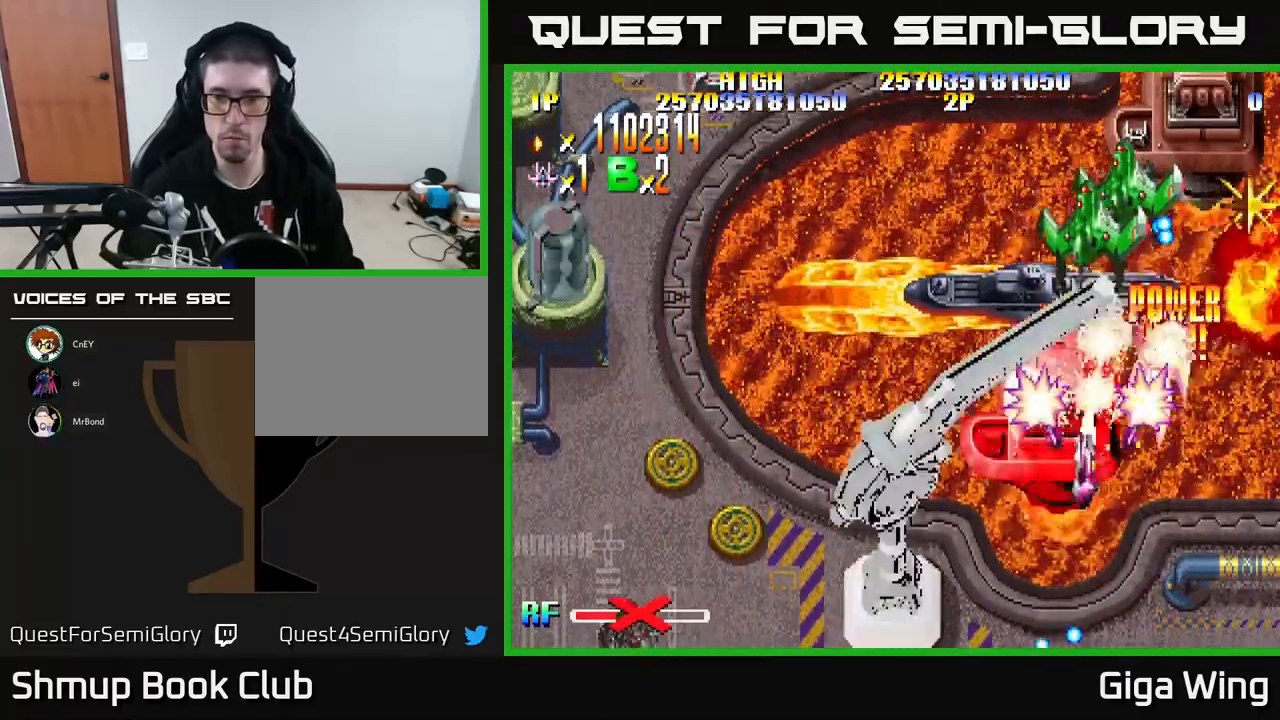
{"buttons": ["R2"], "left_stick": "center"}
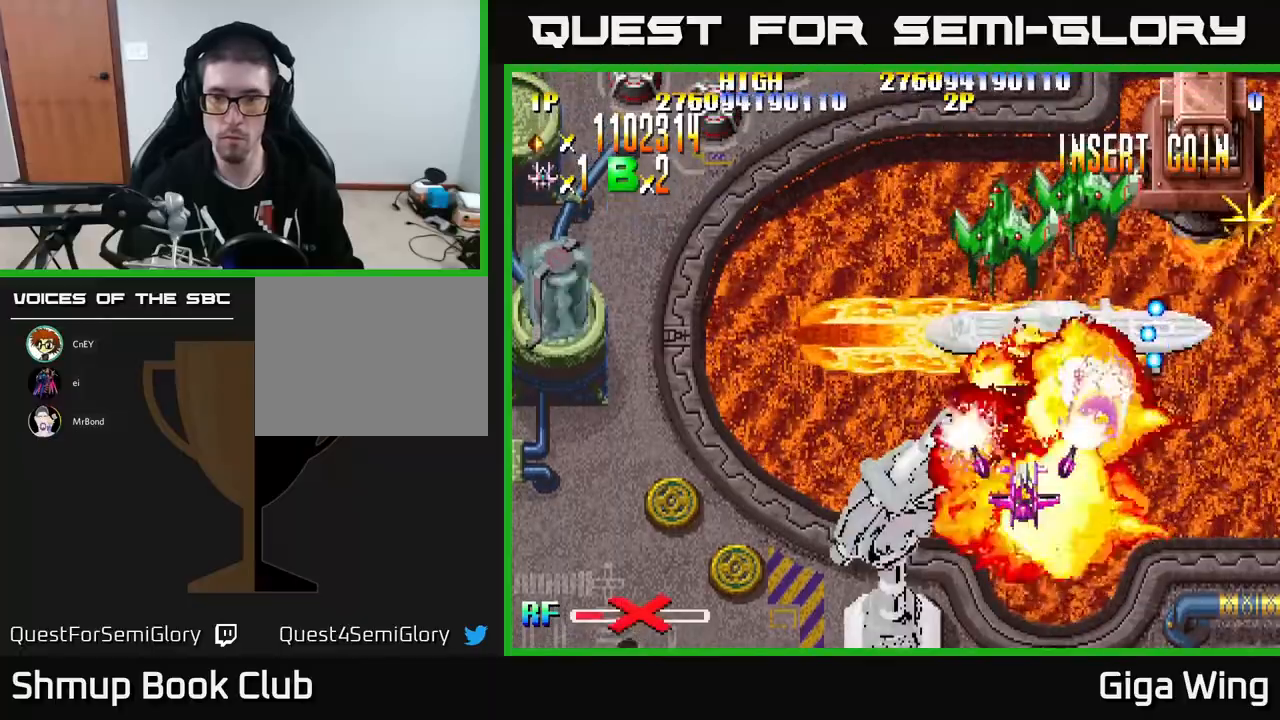
{"buttons": ["R2"], "left_stick": "center", "events": []}
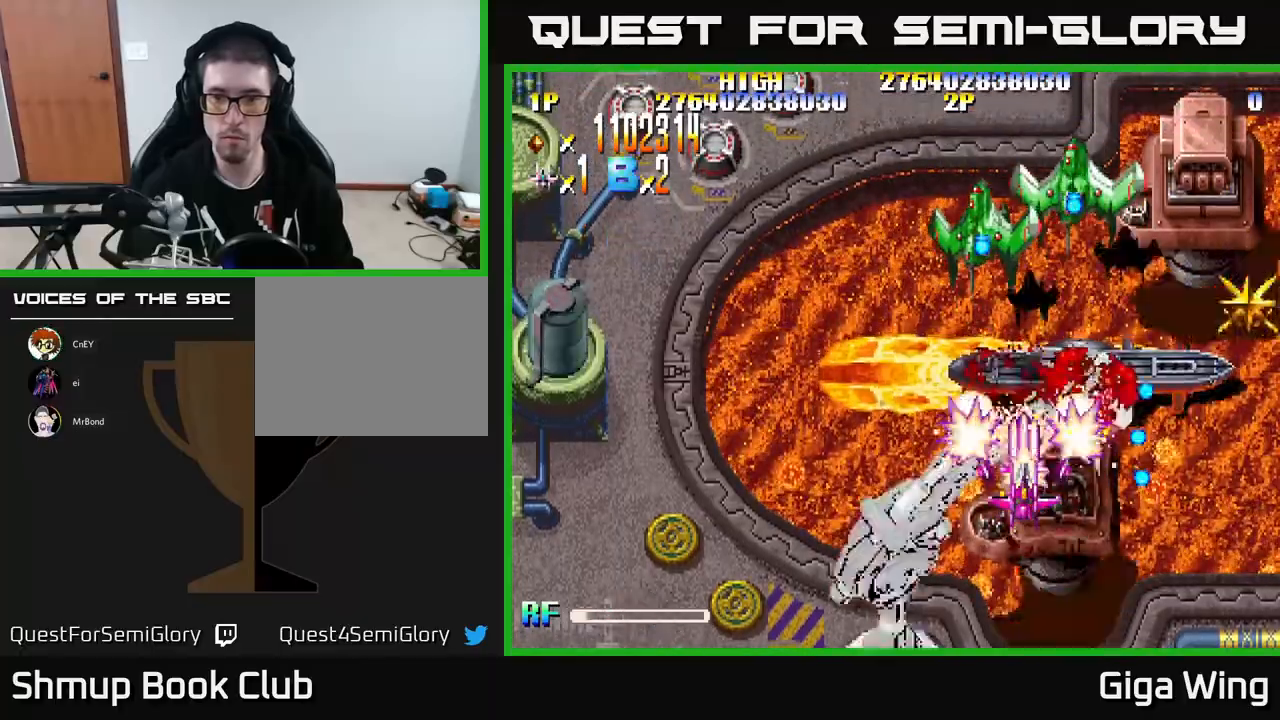
{"buttons": ["R2"], "left_stick": "center", "events": []}
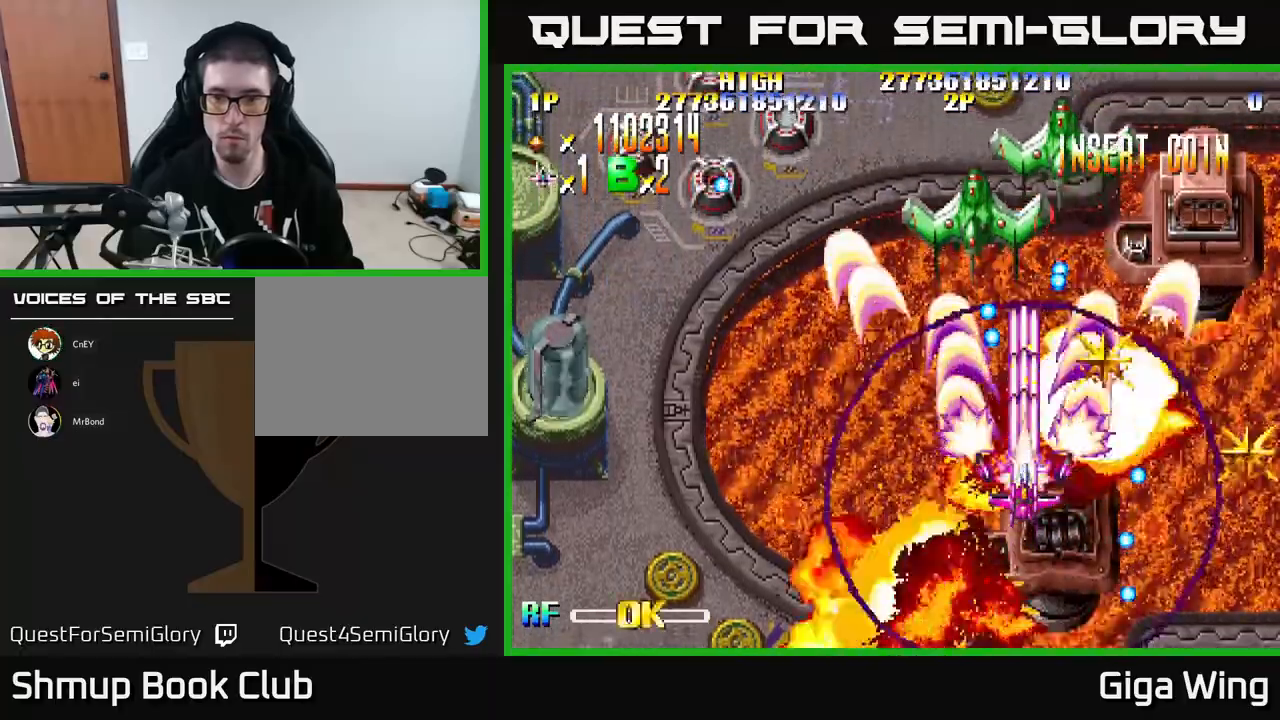
{"buttons": ["R2", "DPAD_LEFT"], "left_stick": "center", "events": [[350, "DPAD_DOWN", "down"], [433, "DPAD_LEFT", "down"], [483, "DPAD_DOWN", "up"]]}
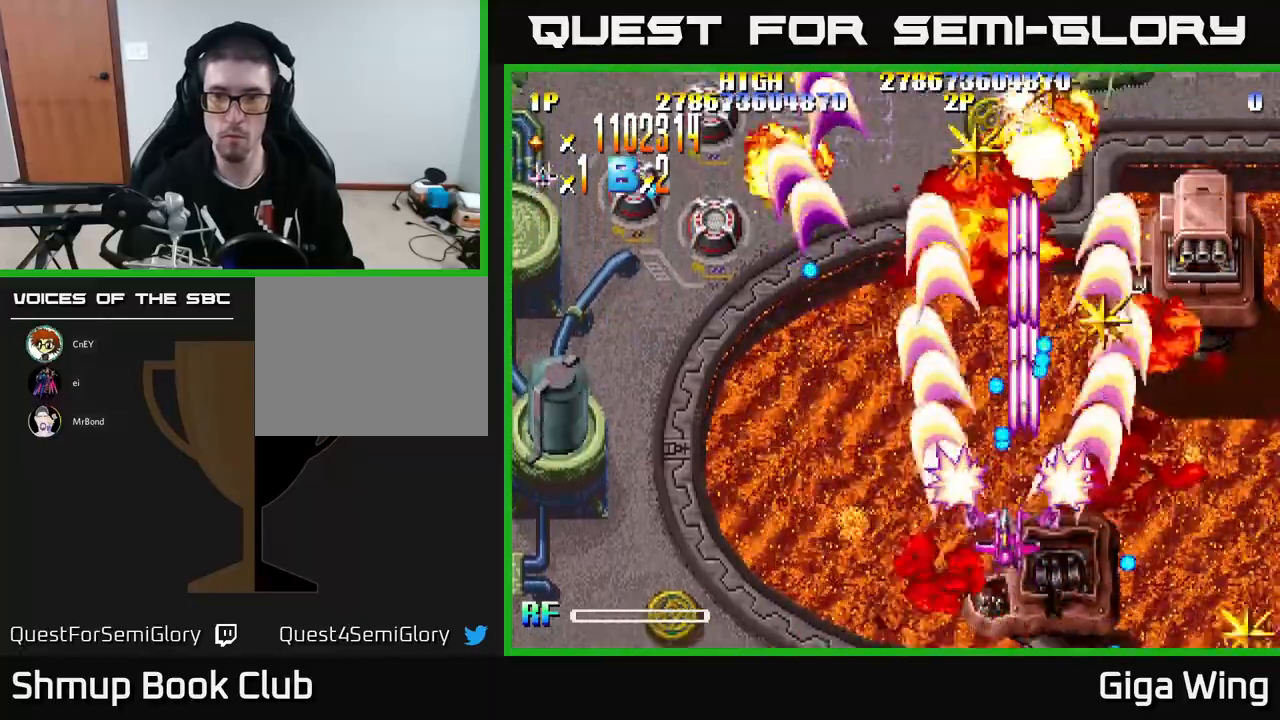
{"buttons": ["R2", "DPAD_UP", "DPAD_RIGHT"], "left_stick": "center", "events": [[217, "DPAD_UP", "down"], [367, "DPAD_LEFT", "up"], [400, "DPAD_RIGHT", "down"]]}
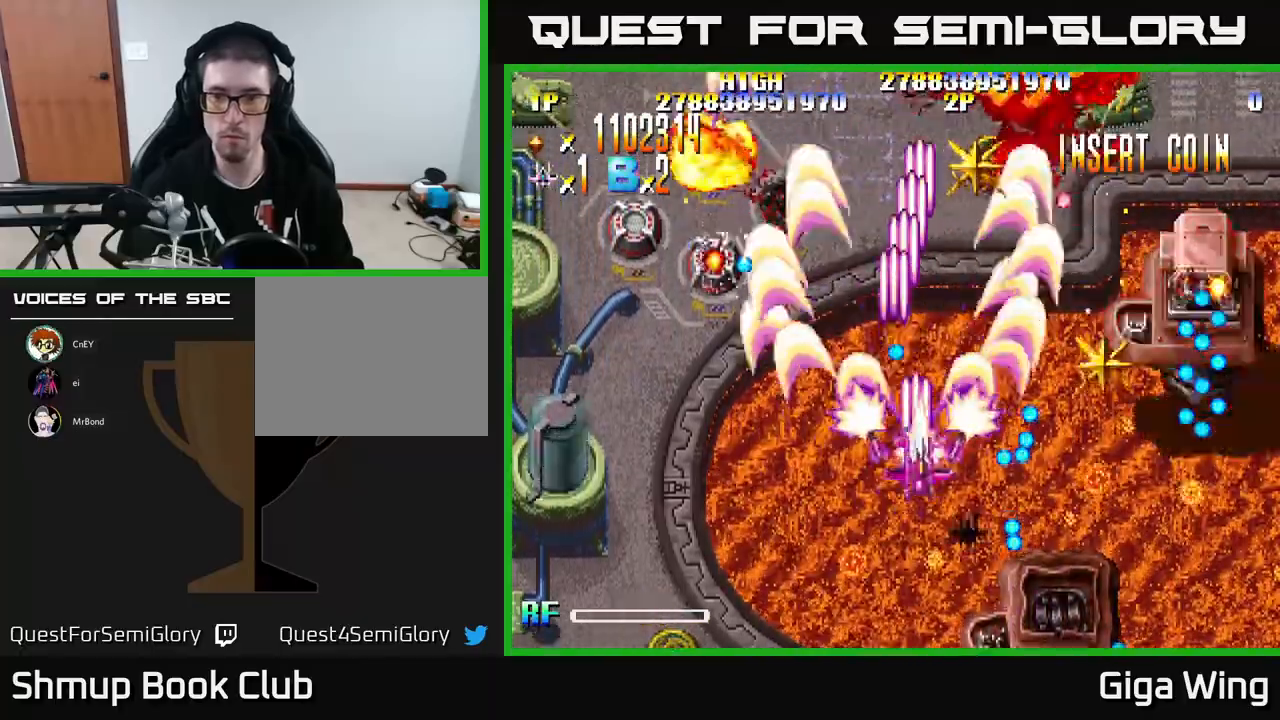
{"buttons": ["R2", "DPAD_DOWN", "DPAD_RIGHT"], "left_stick": "center", "events": [[200, "DPAD_UP", "up"], [350, "DPAD_DOWN", "down"]]}
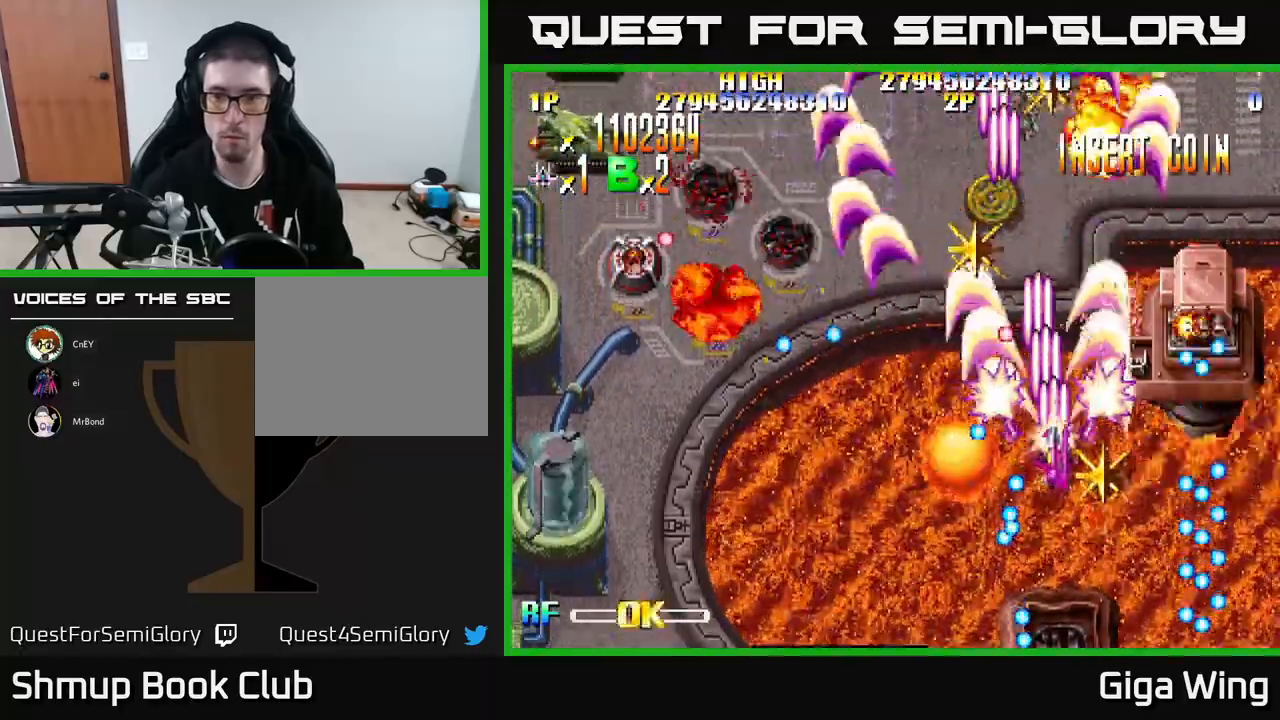
{"buttons": ["R2", "DPAD_UP", "DPAD_LEFT"], "left_stick": "center", "events": [[200, "DPAD_DOWN", "up"], [267, "DPAD_RIGHT", "up"], [300, "DPAD_UP", "down"], [317, "DPAD_LEFT", "down"]]}
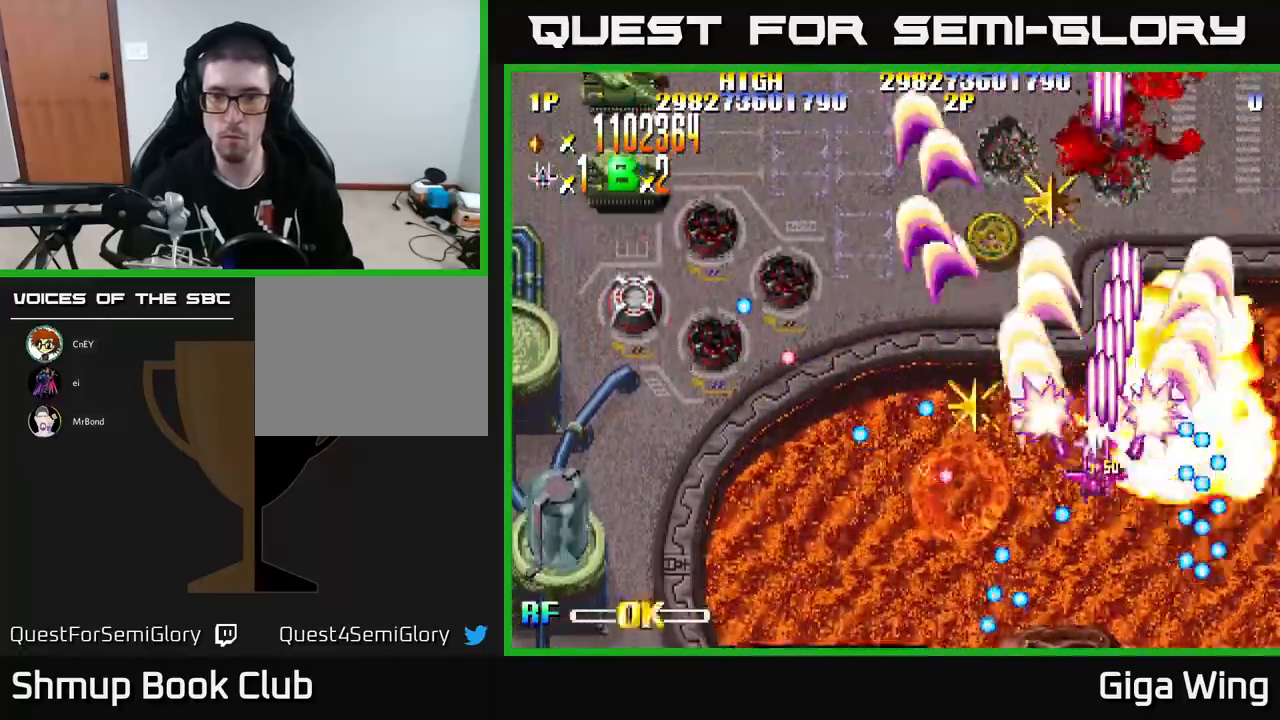
{"buttons": ["R2", "DPAD_UP", "DPAD_LEFT"], "left_stick": "center", "events": [[233, "DPAD_LEFT", "up"], [300, "DPAD_RIGHT", "down"], [400, "DPAD_RIGHT", "up"], [433, "DPAD_LEFT", "down"]]}
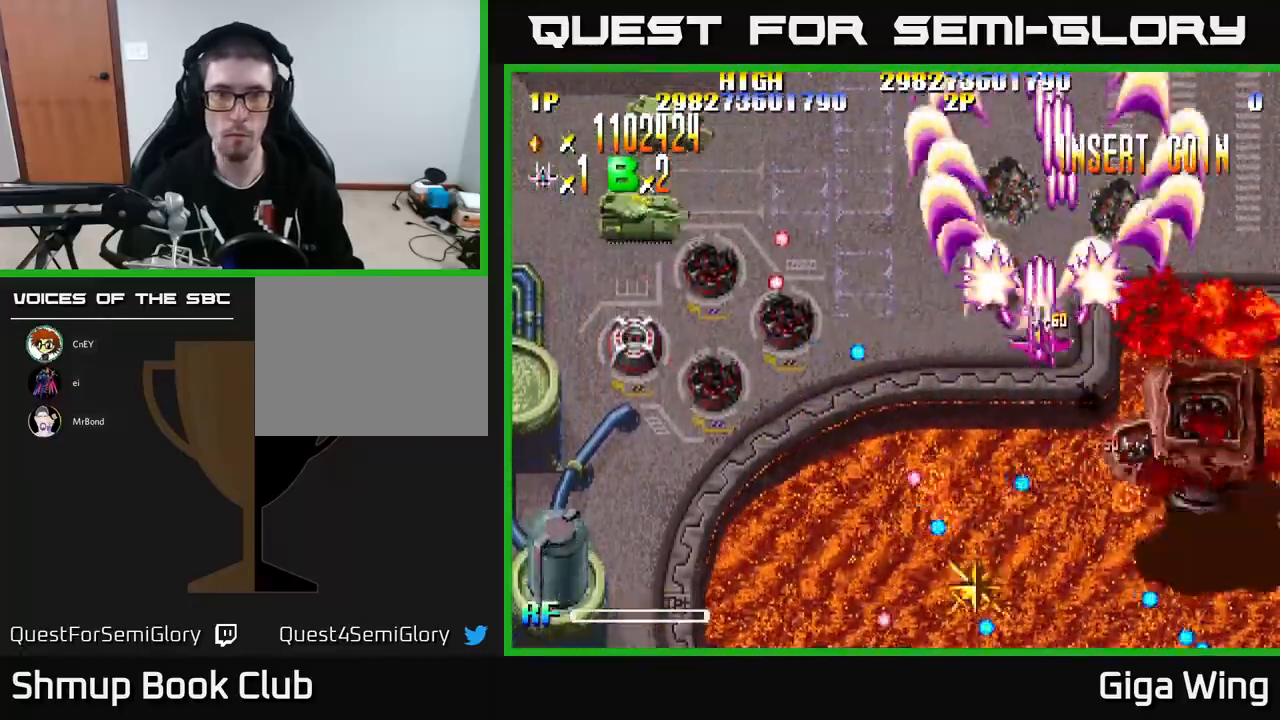
{"buttons": ["R2", "DPAD_LEFT"], "left_stick": "center", "events": [[17, "DPAD_UP", "up"], [150, "DPAD_DOWN", "down"], [250, "DPAD_DOWN", "up"], [283, "DPAD_UP", "down"], [467, "DPAD_UP", "up"]]}
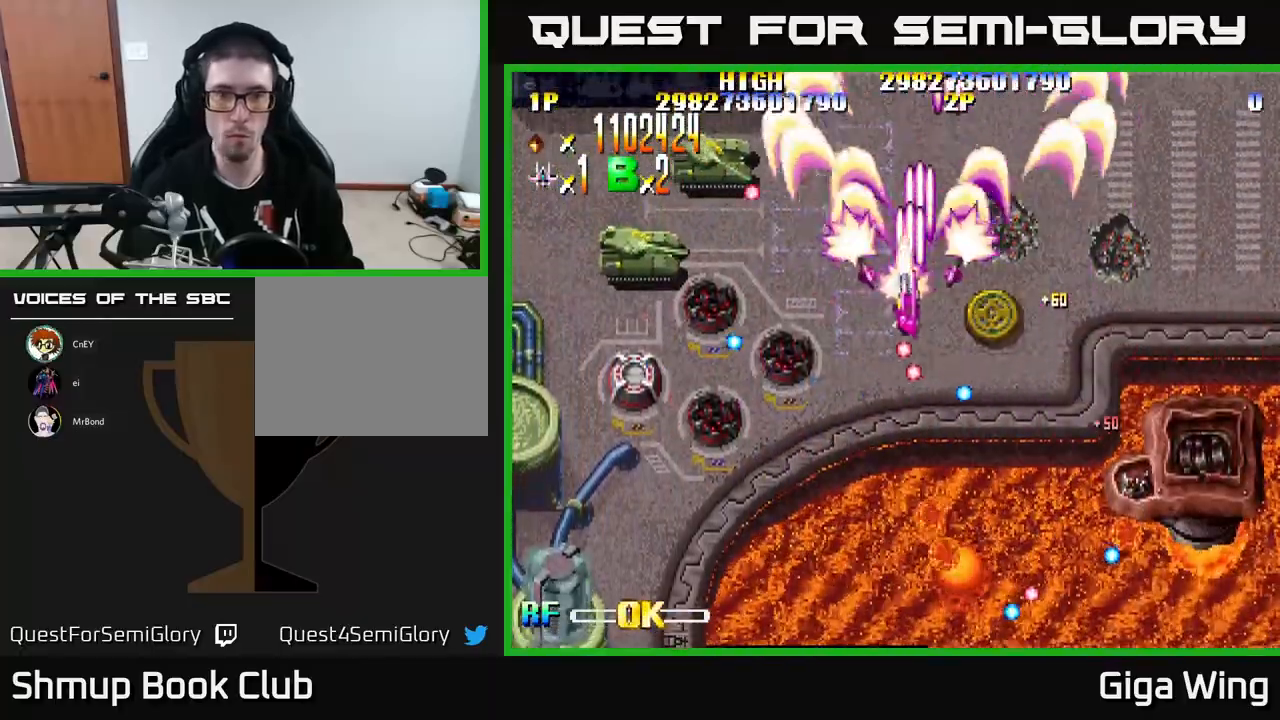
{"buttons": ["R2", "DPAD_DOWN", "DPAD_LEFT"], "left_stick": "center", "events": [[33, "DPAD_DOWN", "down"], [50, "DPAD_LEFT", "up"], [333, "DPAD_LEFT", "down"]]}
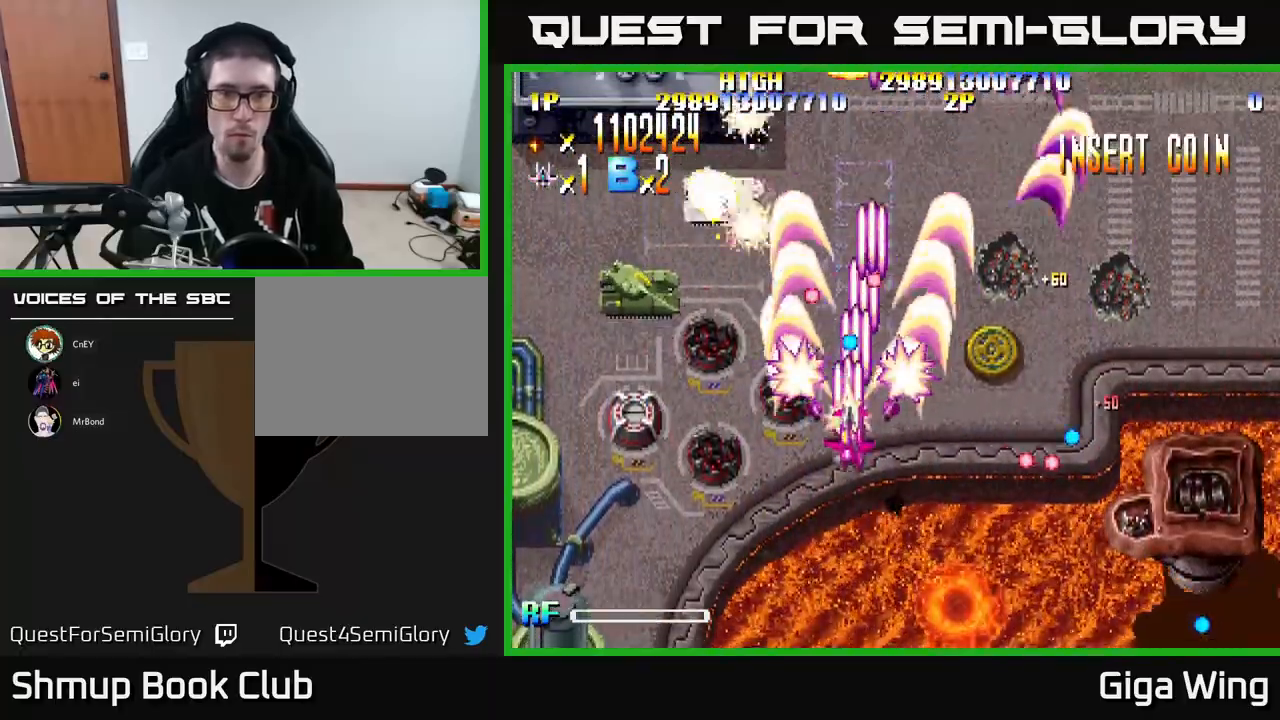
{"buttons": ["R2", "DPAD_DOWN", "DPAD_LEFT"], "left_stick": "center", "events": []}
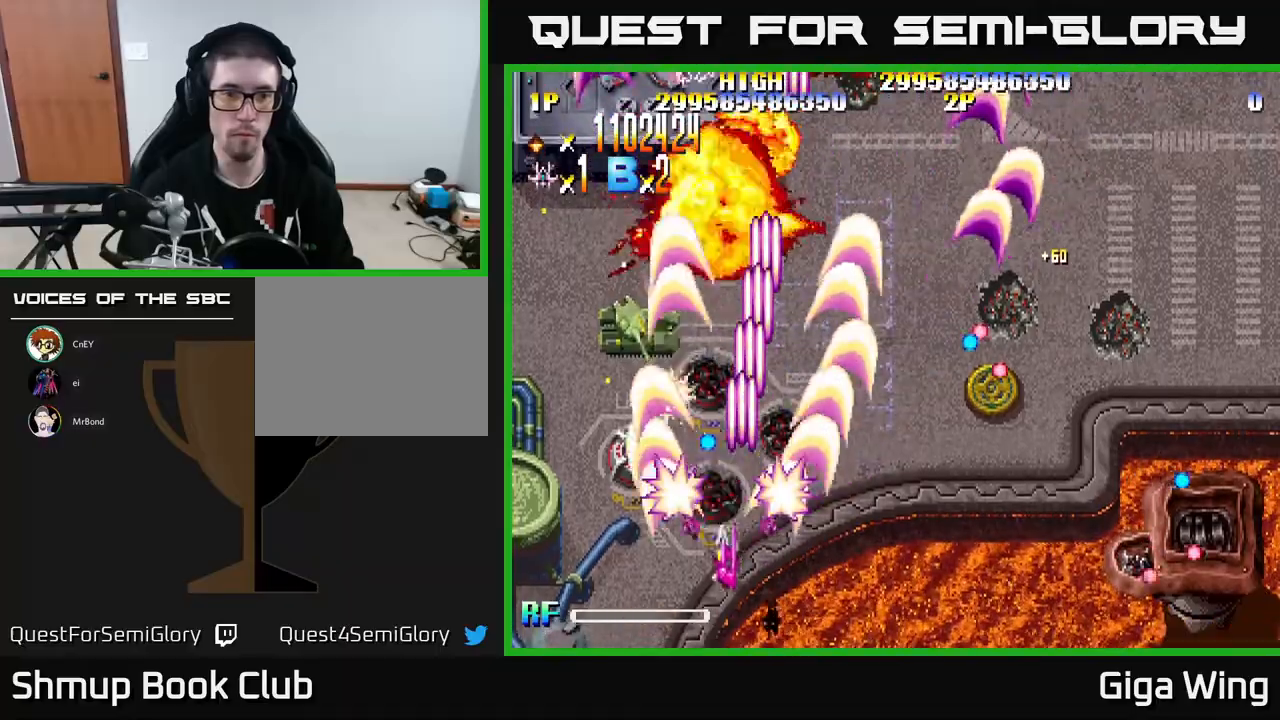
{"buttons": ["R2", "DPAD_UP", "DPAD_RIGHT"], "left_stick": "center", "events": [[117, "DPAD_DOWN", "up"], [350, "DPAD_UP", "down"], [433, "DPAD_LEFT", "up"], [483, "DPAD_RIGHT", "down"]]}
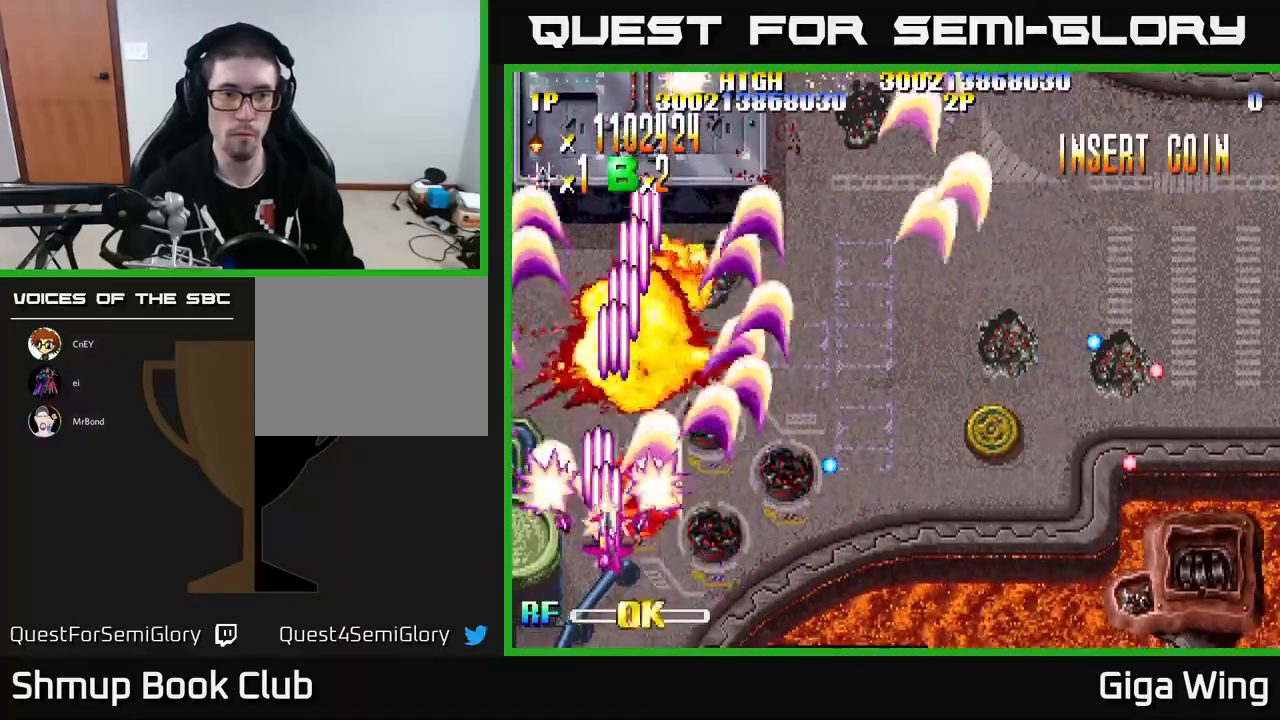
{"buttons": ["R2", "DPAD_RIGHT"], "left_stick": "center", "events": [[417, "DPAD_UP", "up"]]}
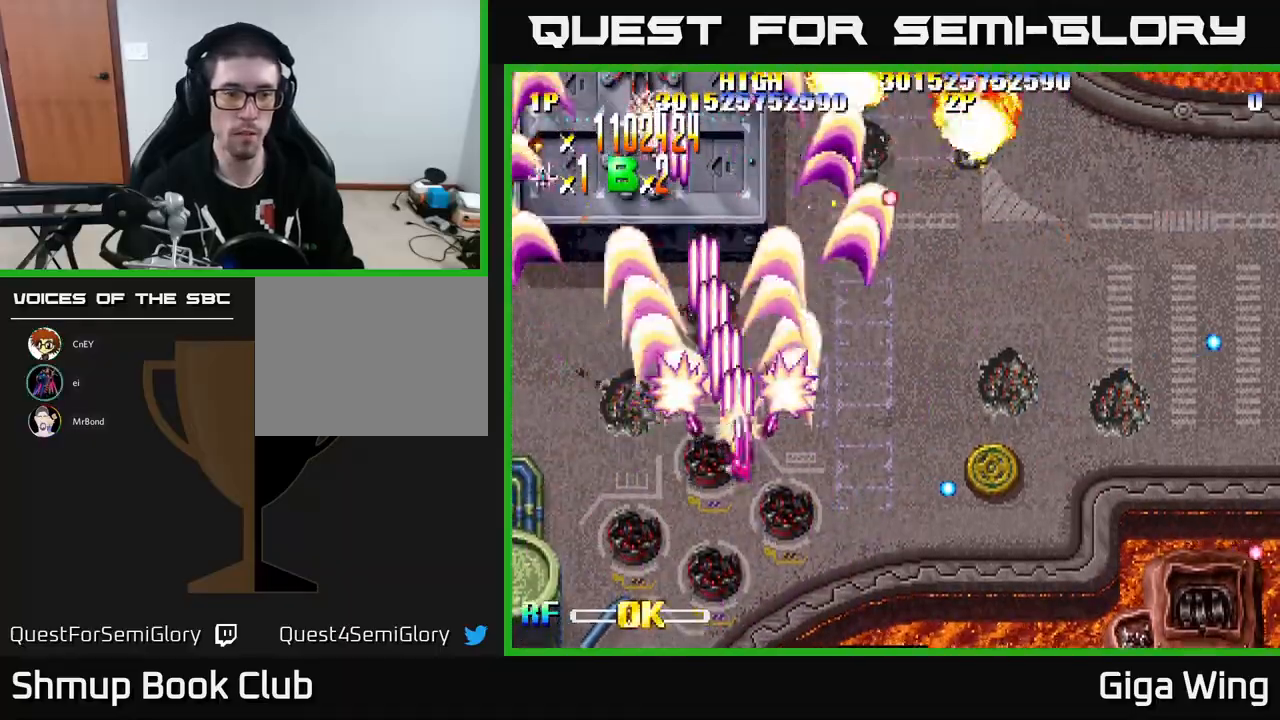
{"buttons": ["R2", "DPAD_DOWN", "DPAD_RIGHT"], "left_stick": "center", "events": [[33, "DPAD_DOWN", "down"]]}
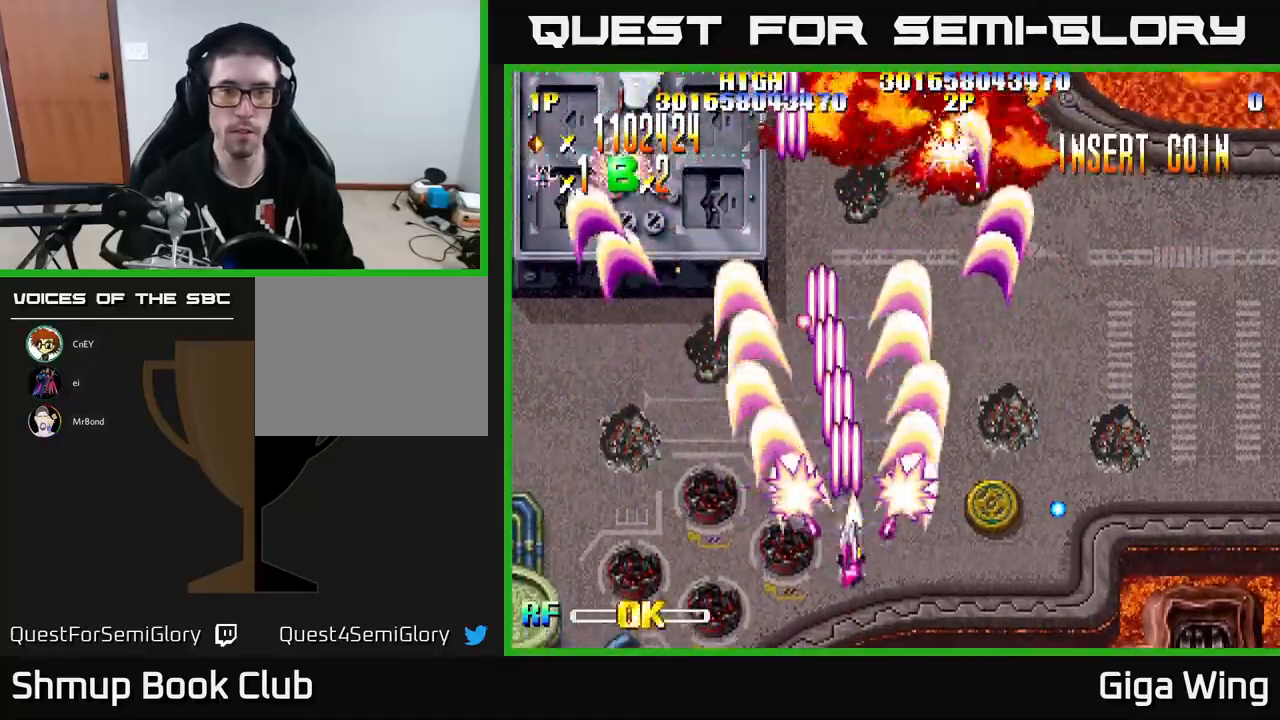
{"buttons": ["R2", "DPAD_UP", "DPAD_LEFT"], "left_stick": "center", "events": [[133, "DPAD_DOWN", "up"], [333, "DPAD_UP", "down"], [467, "DPAD_RIGHT", "up"], [483, "DPAD_LEFT", "down"]]}
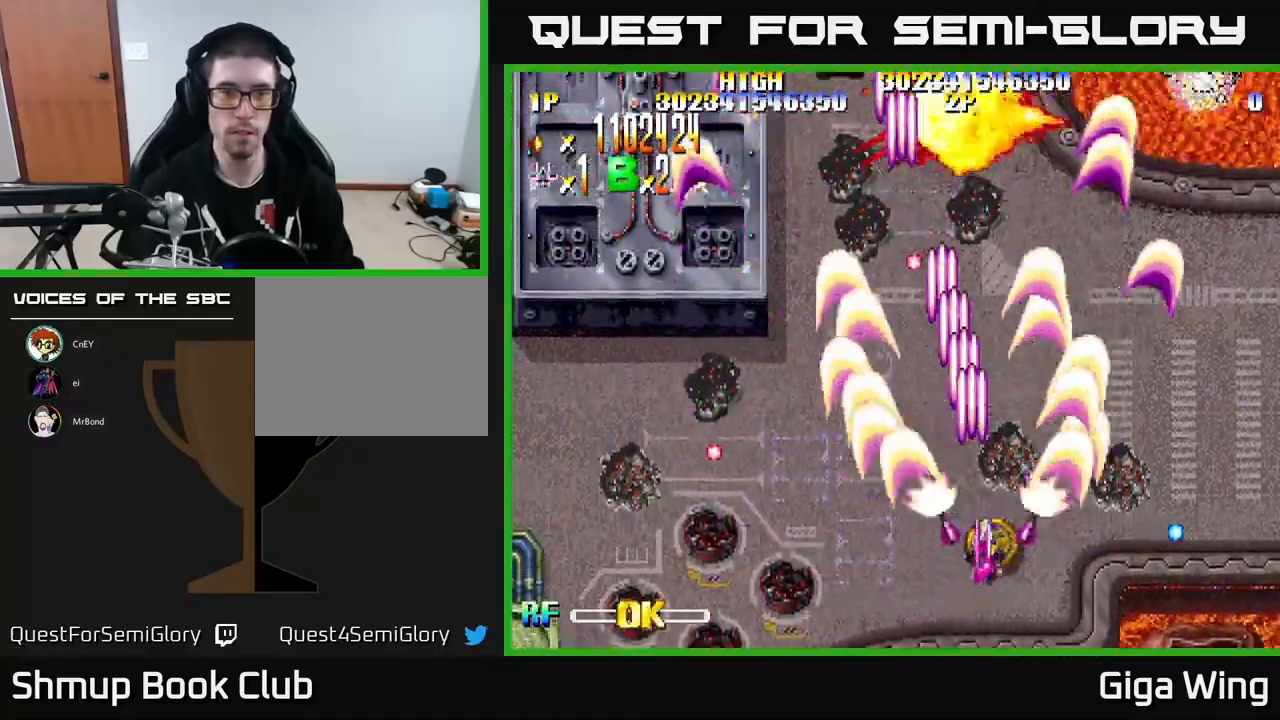
{"buttons": ["R2", "DPAD_LEFT"], "left_stick": "center", "events": [[50, "DPAD_UP", "up"]]}
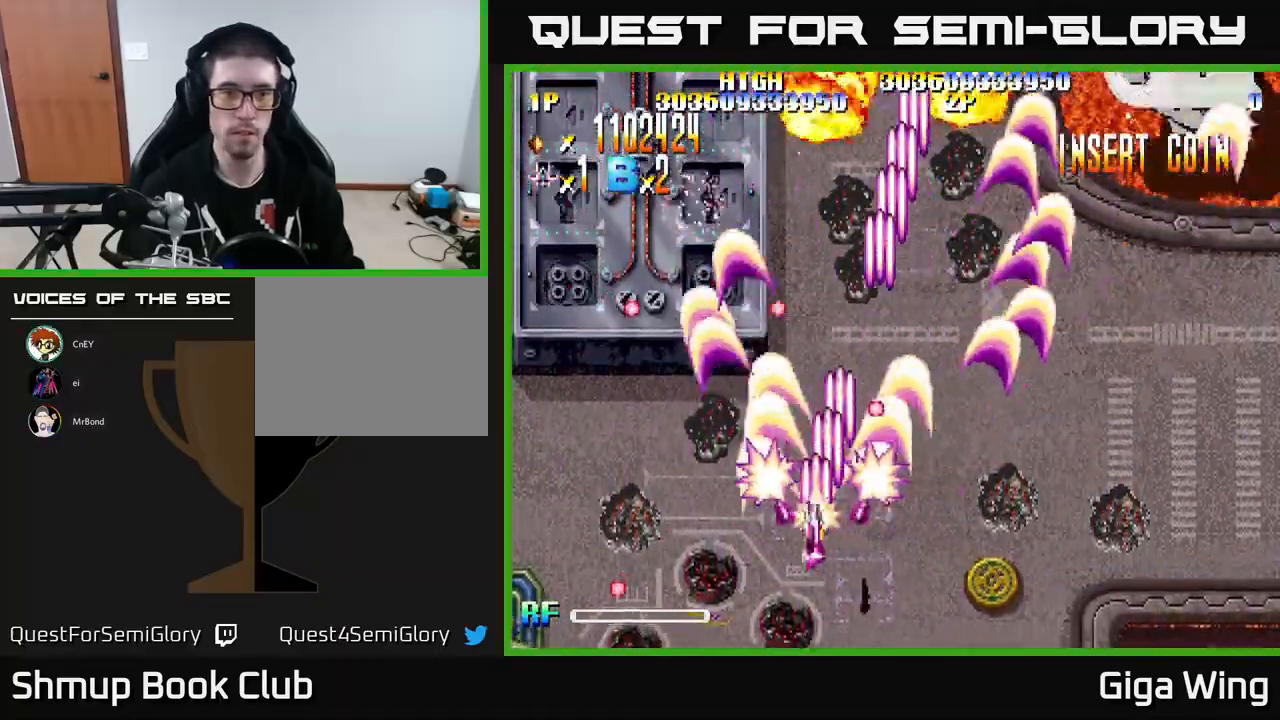
{"buttons": ["R2", "DPAD_DOWN", "DPAD_LEFT"], "left_stick": "center", "events": [[500, "DPAD_DOWN", "down"]]}
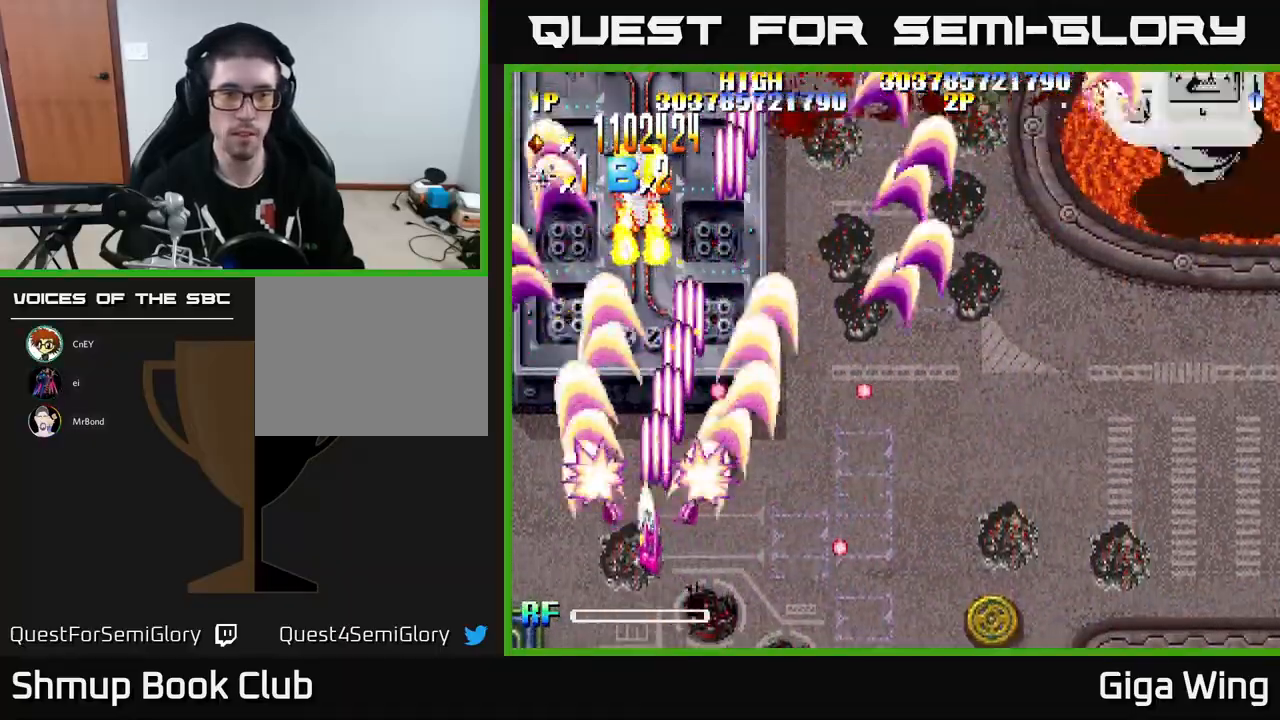
{"buttons": ["R2", "DPAD_UP", "DPAD_LEFT"], "left_stick": "center", "events": [[67, "DPAD_LEFT", "up"], [183, "DPAD_RIGHT", "down"], [267, "DPAD_DOWN", "up"], [317, "DPAD_RIGHT", "up"], [367, "DPAD_LEFT", "down"], [433, "DPAD_UP", "down"]]}
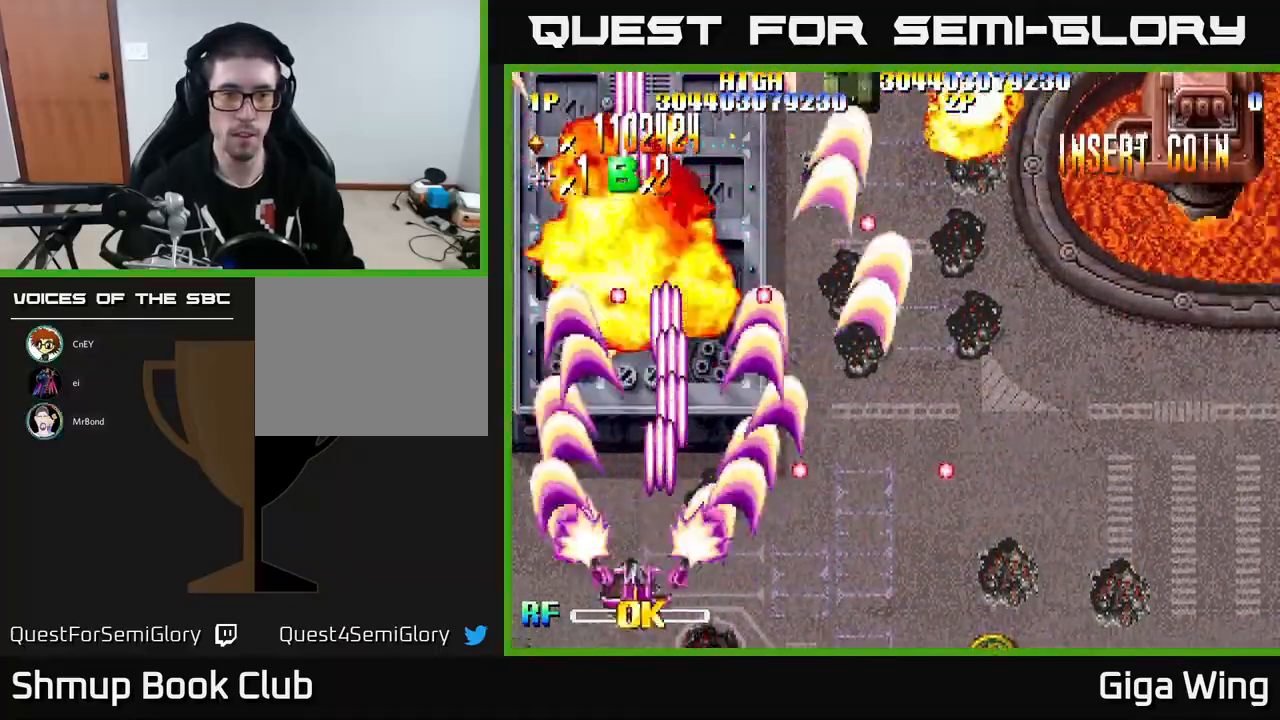
{"buttons": ["R2", "DPAD_RIGHT"], "left_stick": "center", "events": [[17, "DPAD_LEFT", "up"], [67, "DPAD_RIGHT", "down"], [183, "DPAD_UP", "up"]]}
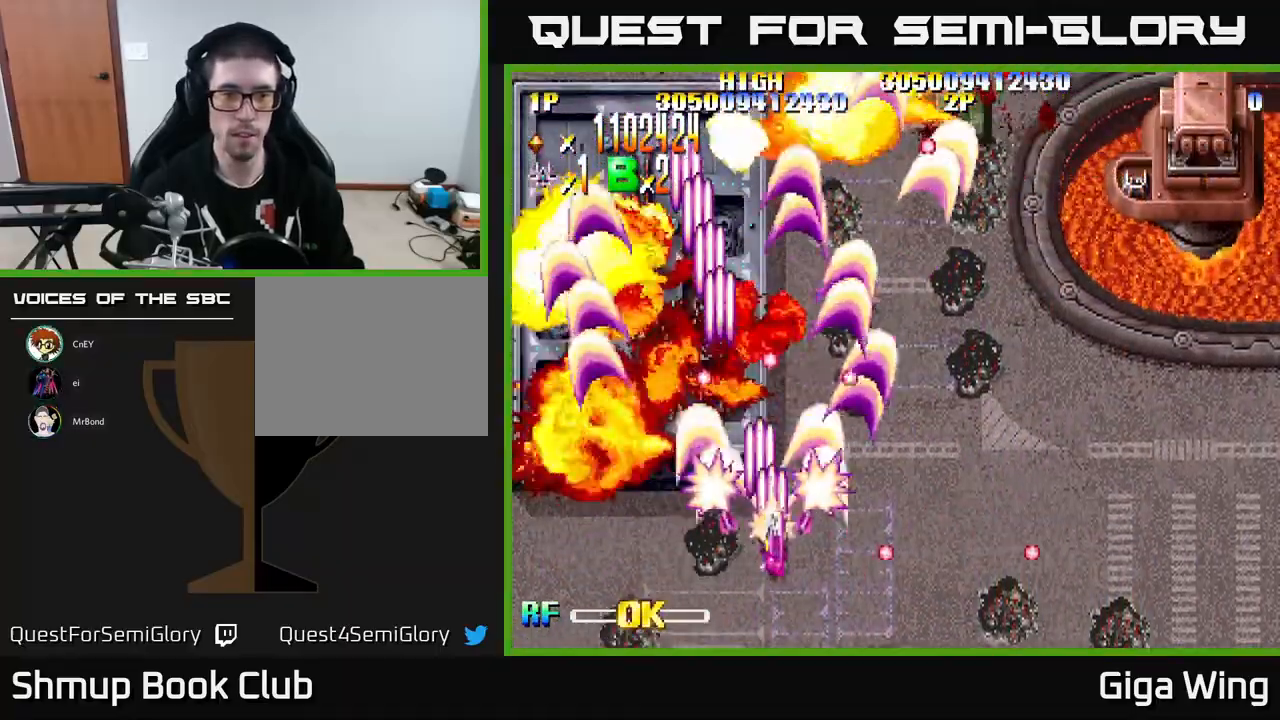
{"buttons": ["R2", "DPAD_DOWN", "DPAD_RIGHT"], "left_stick": "center", "events": [[500, "DPAD_DOWN", "down"]]}
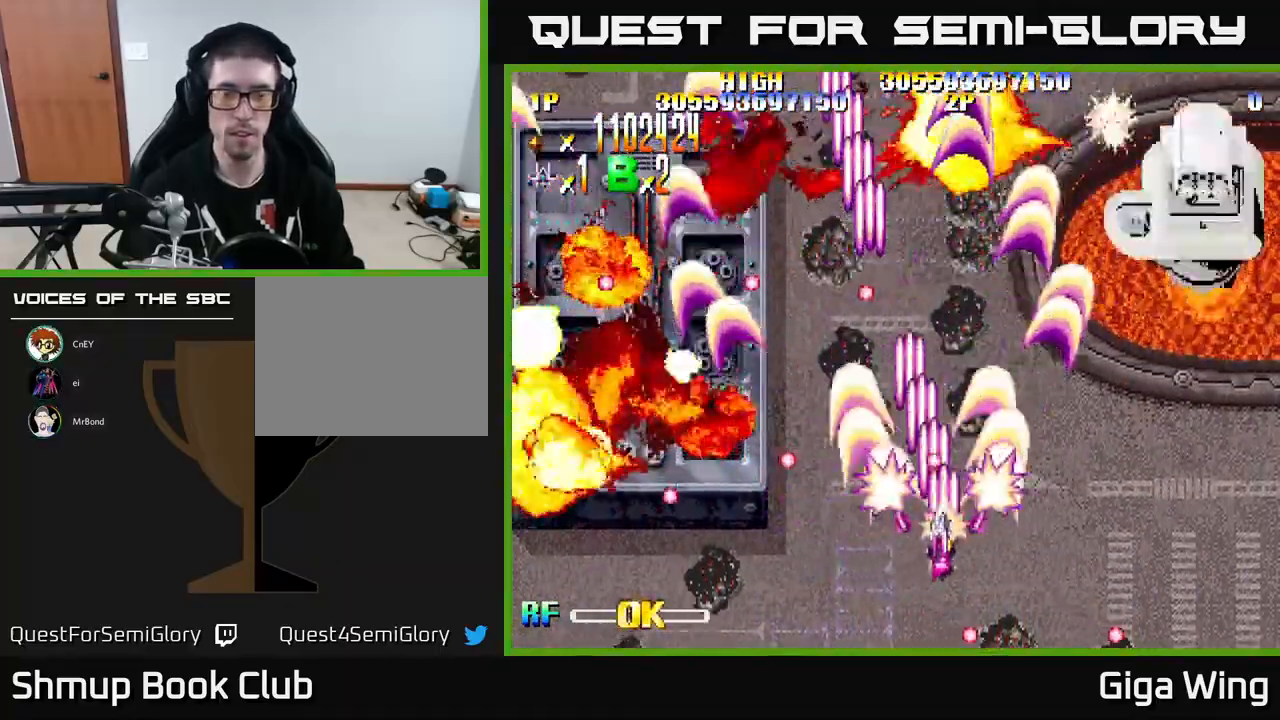
{"buttons": ["R2", "DPAD_UP", "DPAD_RIGHT"], "left_stick": "center", "events": [[167, "DPAD_DOWN", "up"], [500, "DPAD_UP", "down"]]}
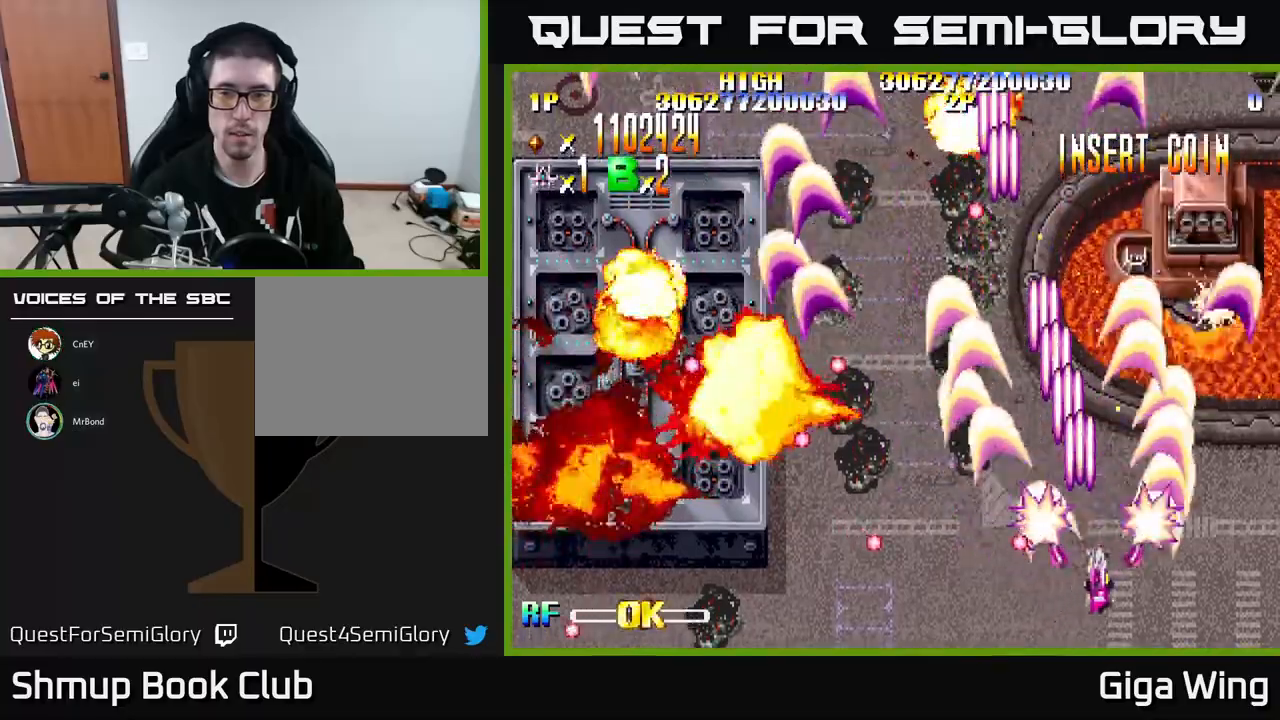
{"buttons": ["R2", "DPAD_UP"], "left_stick": "center", "events": [[250, "DPAD_RIGHT", "up"]]}
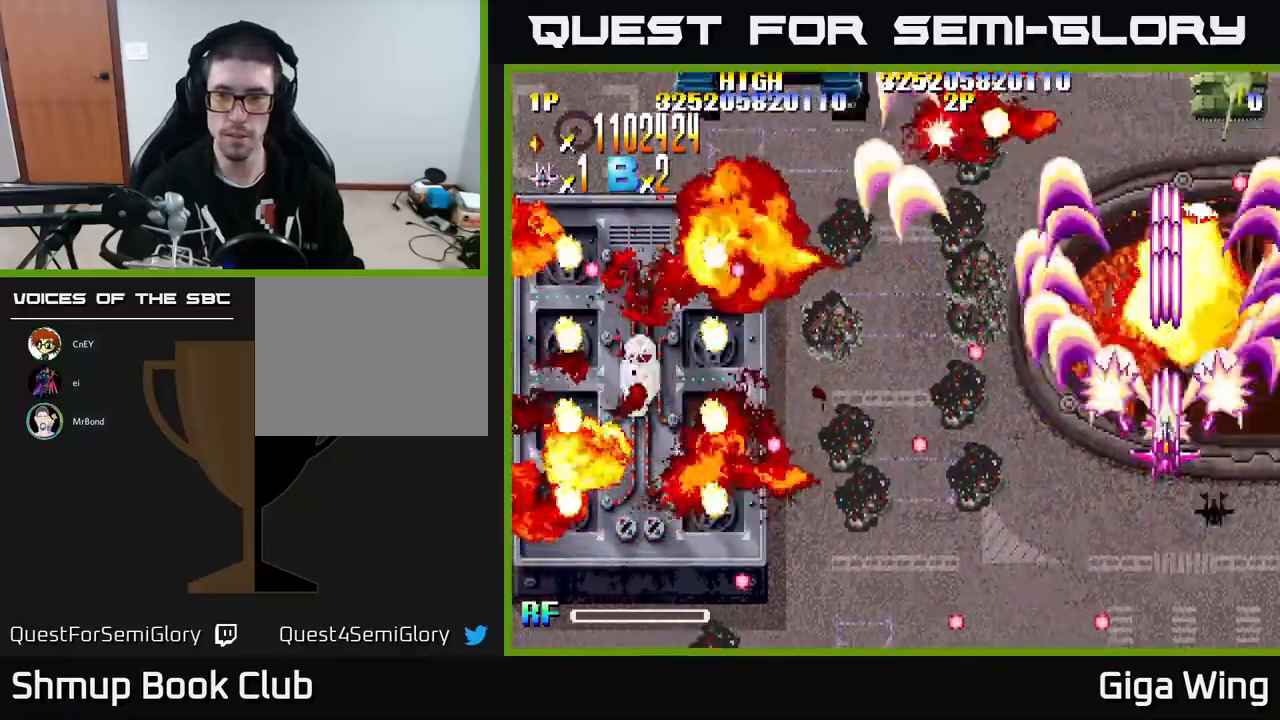
{"buttons": ["R2", "DPAD_LEFT"], "left_stick": "center", "events": [[33, "DPAD_LEFT", "down"], [133, "DPAD_UP", "up"], [233, "DPAD_UP", "down"], [433, "DPAD_UP", "up"]]}
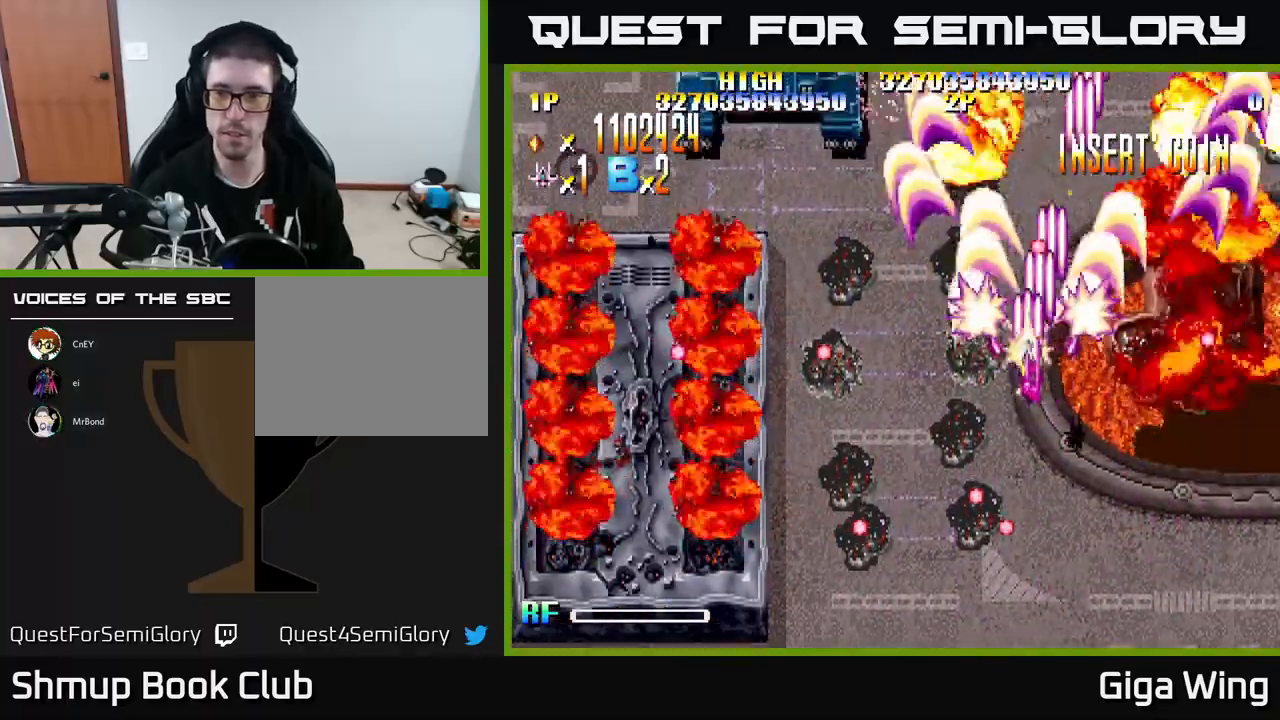
{"buttons": ["R2", "DPAD_UP", "DPAD_LEFT"], "left_stick": "center", "events": [[33, "DPAD_DOWN", "down"], [83, "DPAD_LEFT", "up"], [317, "DPAD_DOWN", "up"], [367, "DPAD_UP", "down"], [400, "DPAD_LEFT", "down"]]}